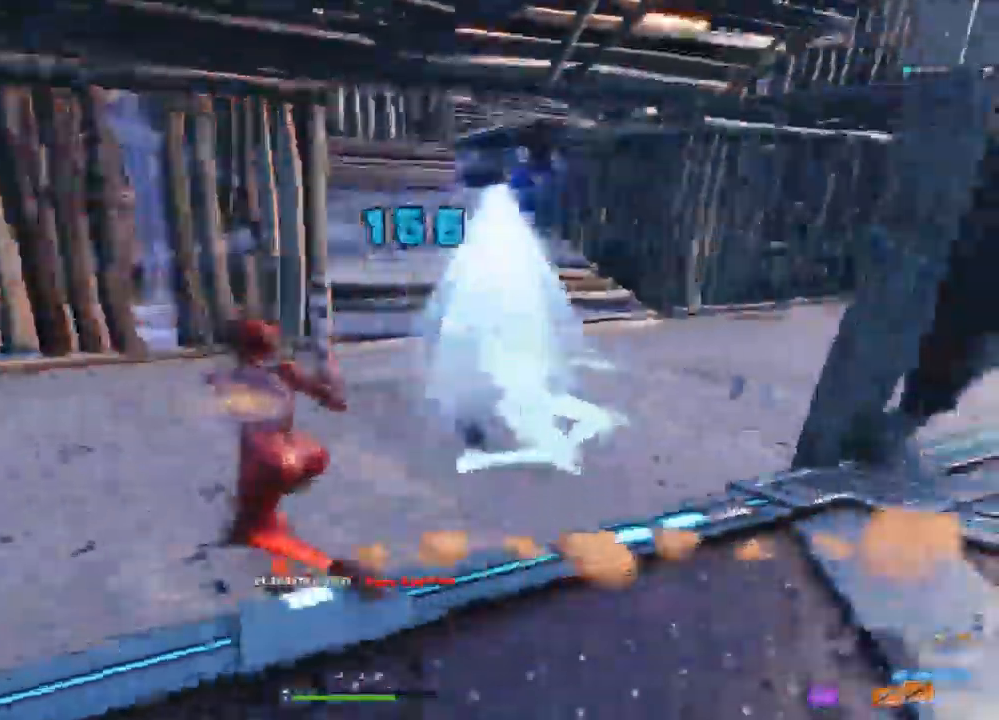
Gameplay with a controller (PlayStation layout); each line is a JSON object with the inputs held at the frame after it. "events" lists button and stick changes between this image and that frame as [ms after this image, input, new state], when the widget could be followed in between.
{"buttons": ["SQUARE"], "left_stick": "up", "right_stick": "center", "events": [[17, "right_stick", "down-right"], [333, "right_stick", "right"], [350, "left_stick", "up"], [433, "right_stick", "center"], [483, "SQUARE", "down"]]}
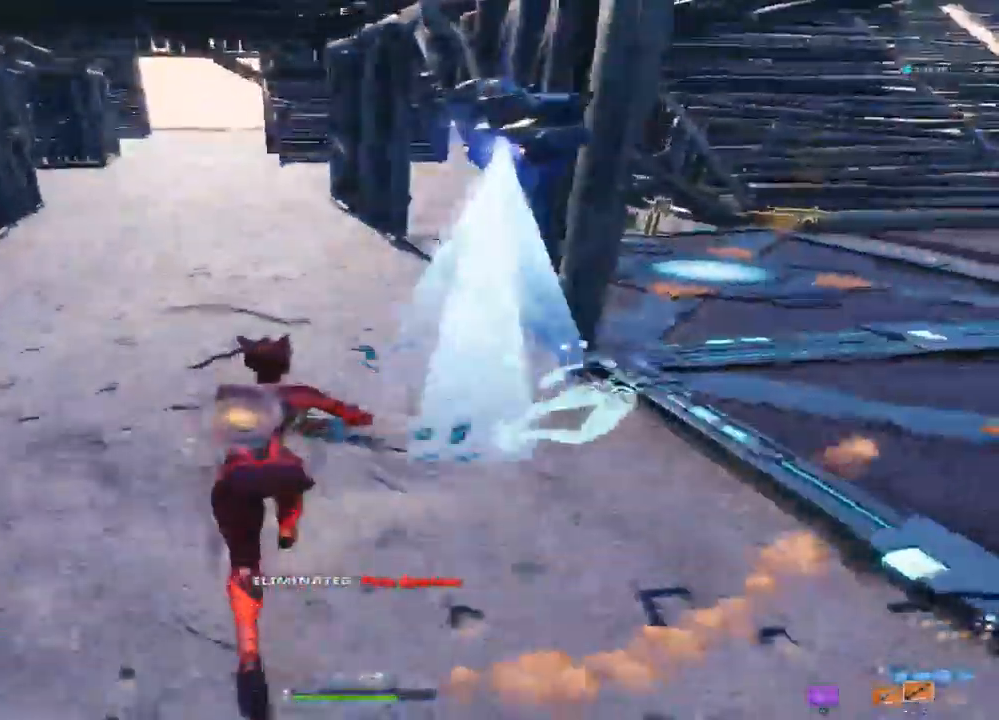
{"buttons": [], "left_stick": "up", "right_stick": "center", "events": [[83, "SQUARE", "up"], [383, "CROSS", "down"], [483, "CROSS", "up"]]}
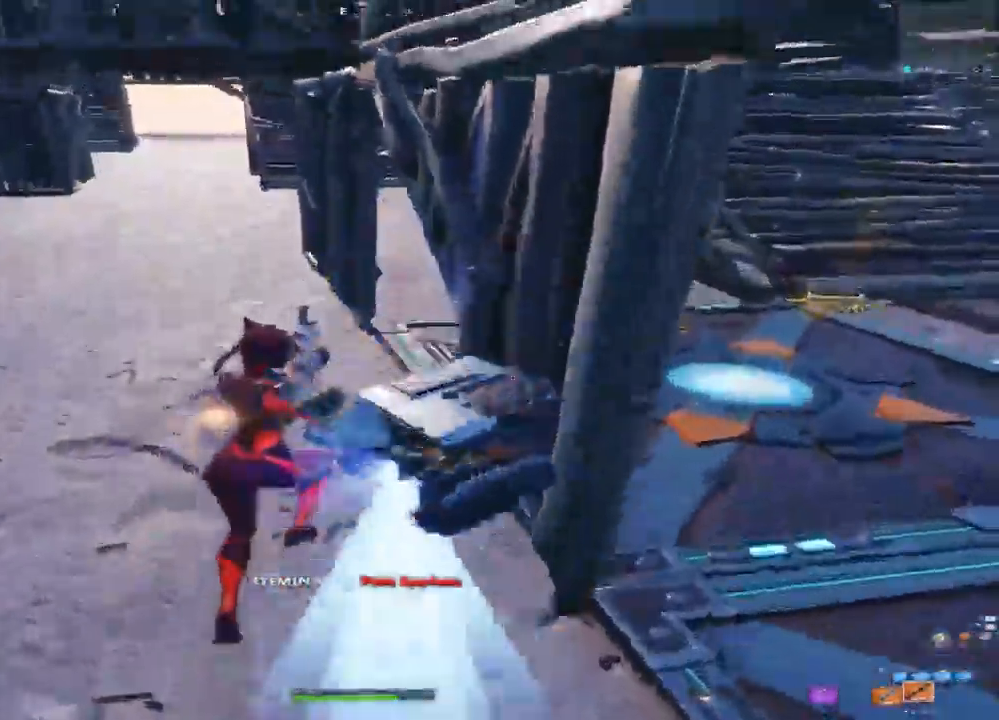
{"buttons": [], "left_stick": "up", "right_stick": "center", "events": [[33, "left_stick", "center"], [317, "left_stick", "up"]]}
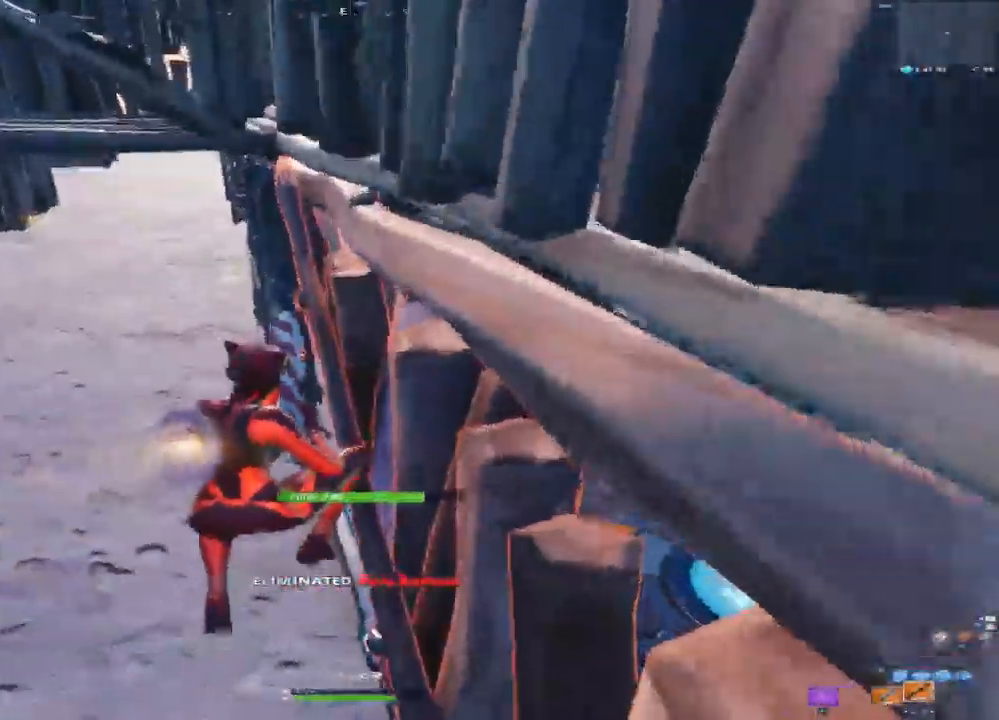
{"buttons": [], "left_stick": "up", "right_stick": "center", "events": []}